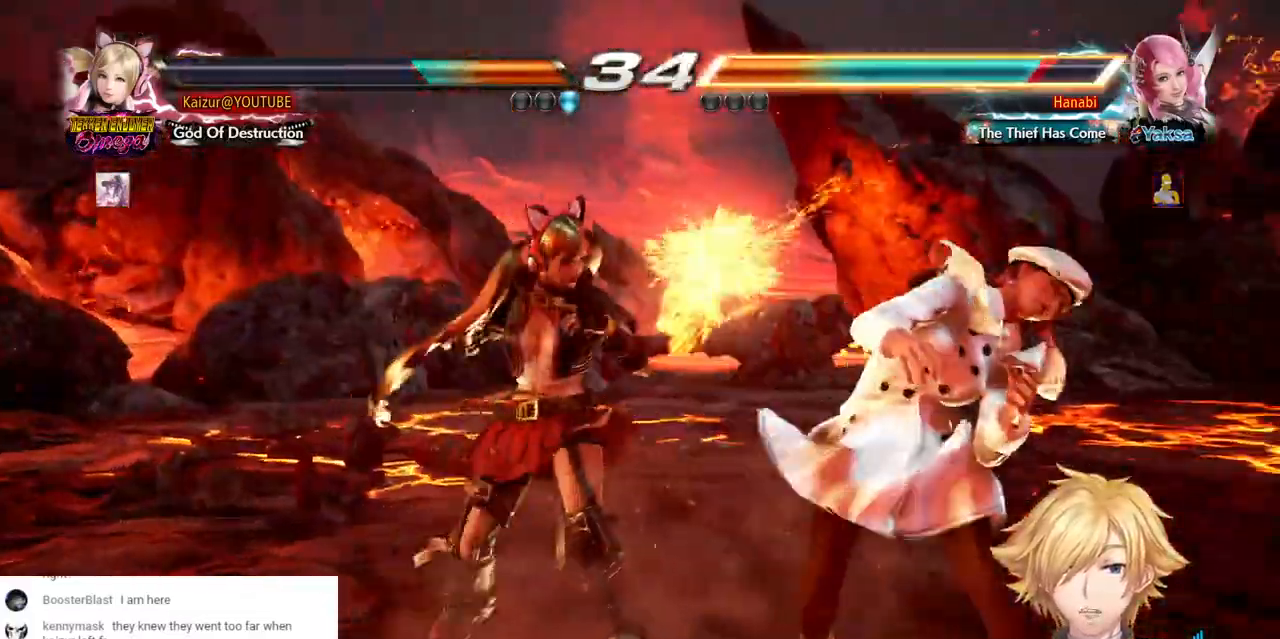
Gameplay with a controller (PlayStation layout); each line is a JSON object with the inputs held at the frame after it (dt_ms = milliseconds from this image to that frame). "events" lists button and stick changes between this image and that frame as [ms after this image, input, new state], when the widget could be followed in between. Not read: DPAD_DOWN L3 R3 SQUARE.
{"dt_ms": 500, "buttons": ["R1"], "left_stick": "center", "right_stick": "center"}
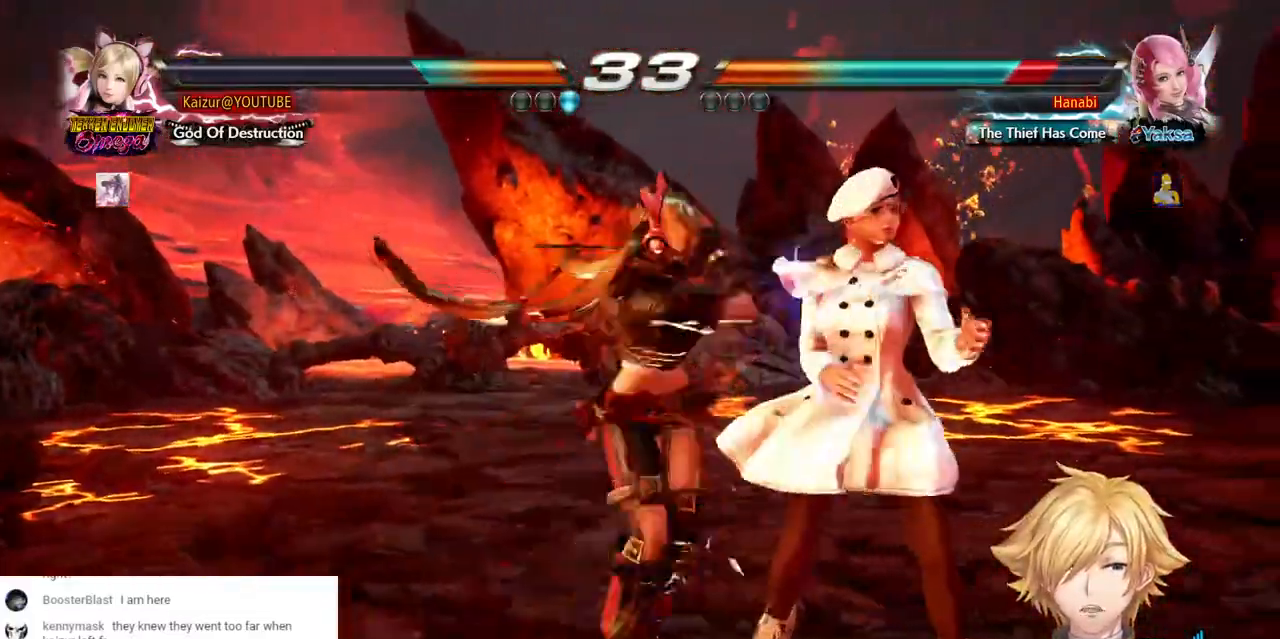
{"dt_ms": 500, "buttons": [], "left_stick": "center", "right_stick": "center", "events": [[67, "R1", "up"], [117, "R1", "down"], [233, "R1", "up"]]}
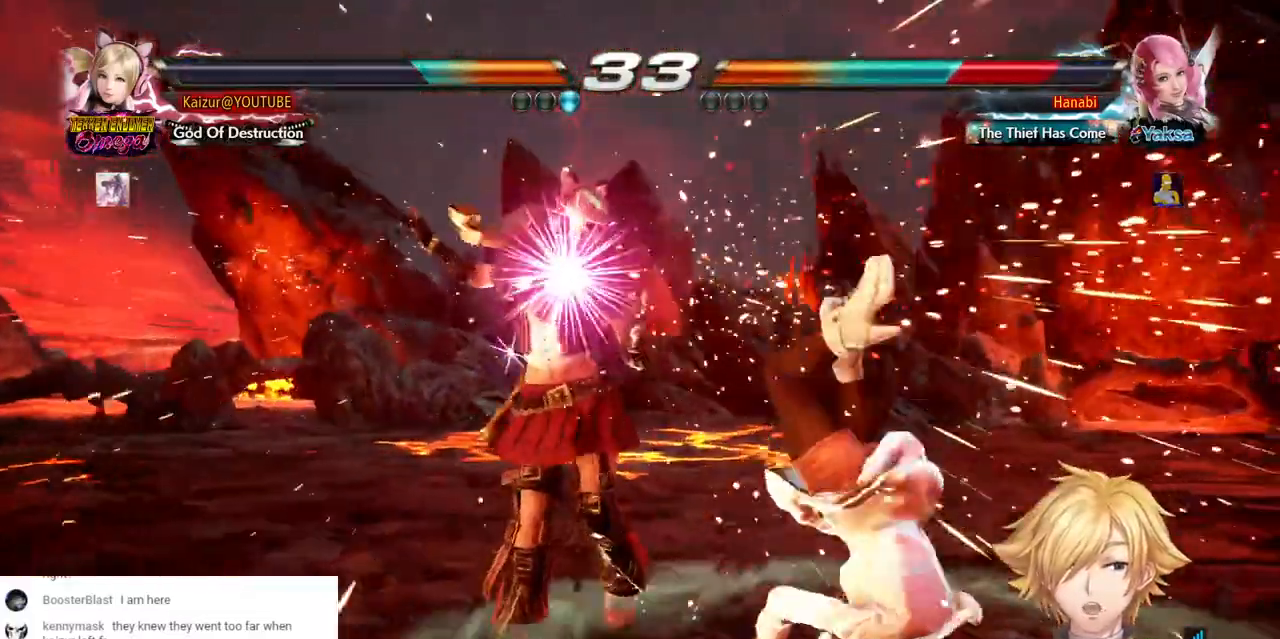
{"dt_ms": 500, "buttons": [], "left_stick": "center", "right_stick": "center"}
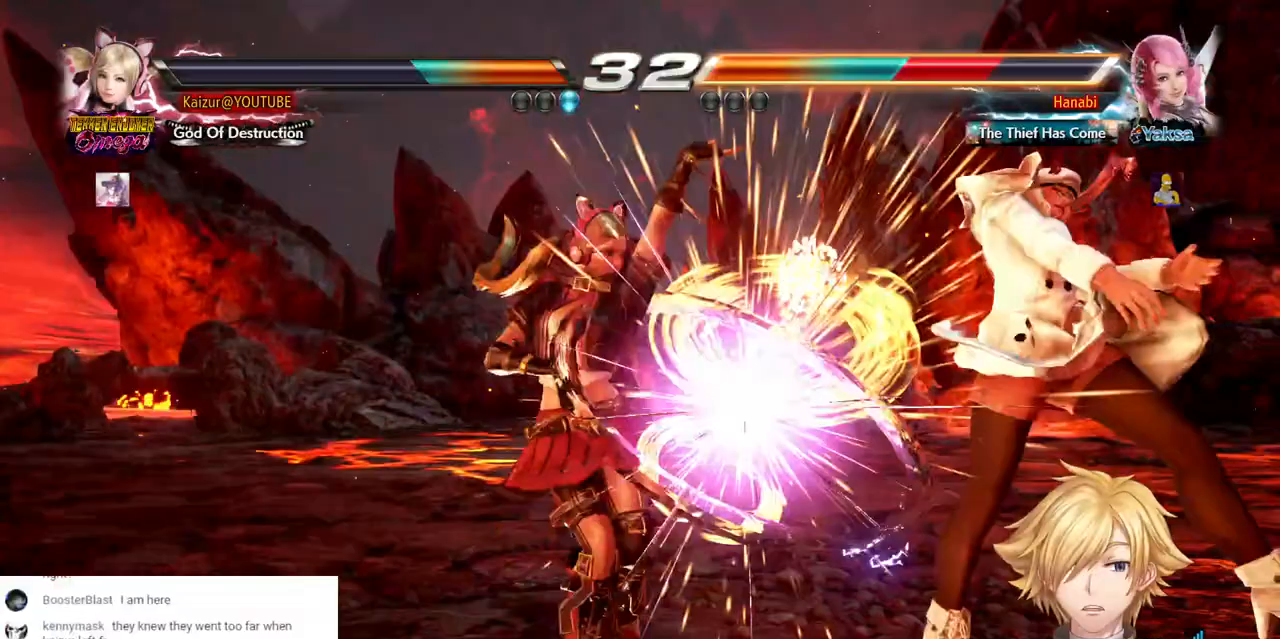
{"dt_ms": 500, "buttons": ["DPAD_RIGHT"], "left_stick": "center", "right_stick": "center", "events": [[433, "DPAD_RIGHT", "down"]]}
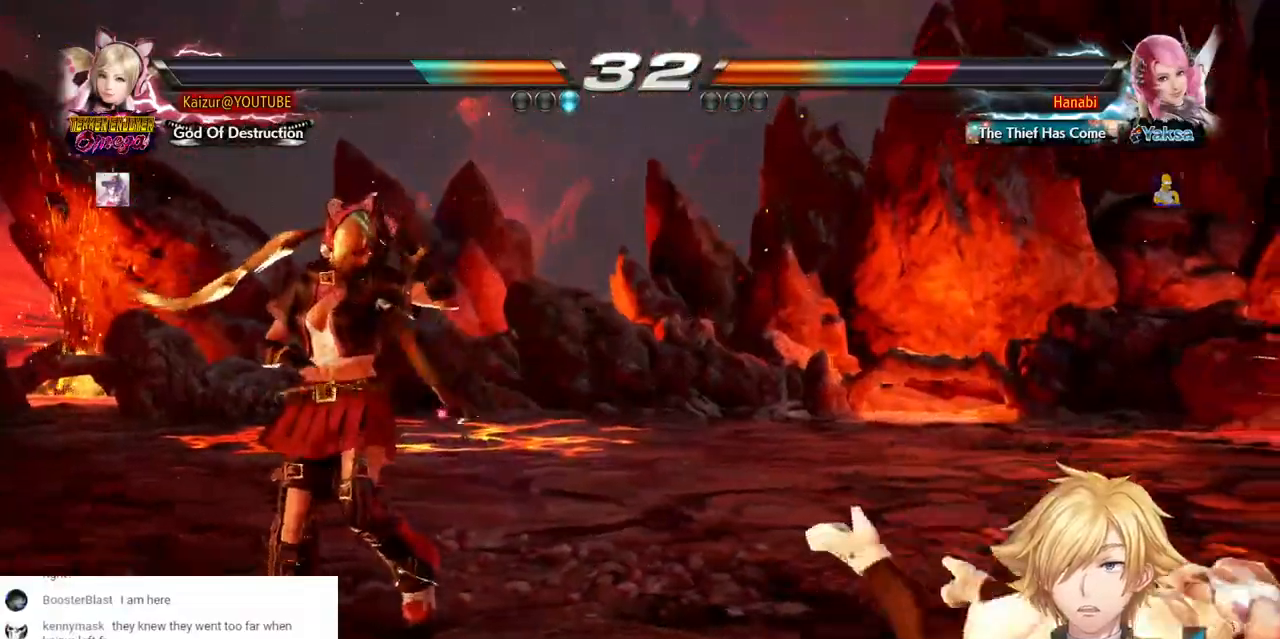
{"dt_ms": 1000, "buttons": ["DPAD_RIGHT"], "left_stick": "center", "right_stick": "center", "events": [[33, "DPAD_RIGHT", "up"], [83, "DPAD_RIGHT", "down"], [133, "DPAD_RIGHT", "up"], [183, "DPAD_RIGHT", "down"], [200, "CROSS", "down"], [750, "DPAD_RIGHT", "up"], [783, "CROSS", "up"], [933, "DPAD_RIGHT", "down"]]}
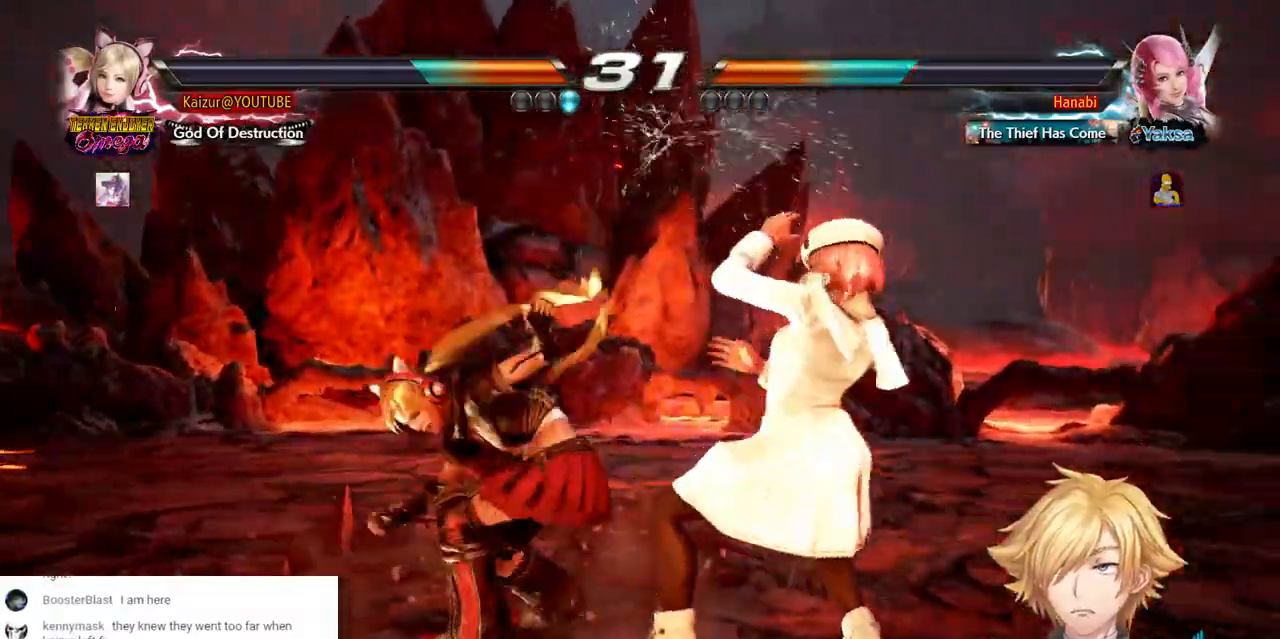
{"dt_ms": 500, "buttons": ["DPAD_RIGHT"], "left_stick": "center", "right_stick": "center", "events": [[17, "CROSS", "down"], [167, "CROSS", "up"]]}
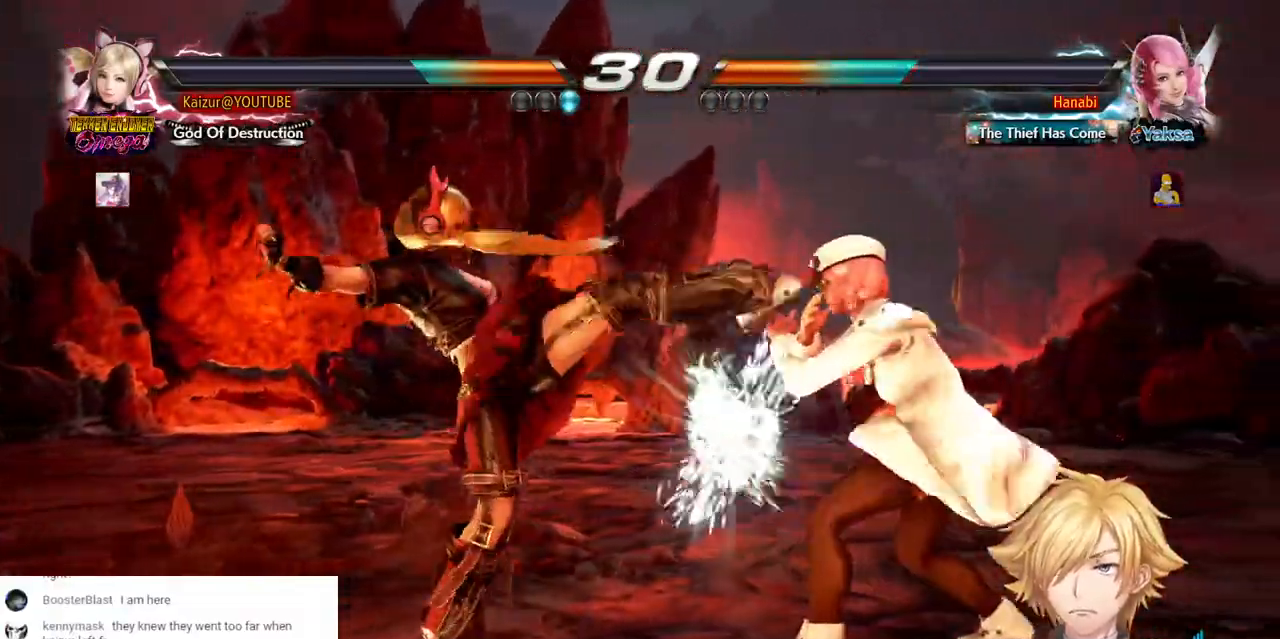
{"dt_ms": 500, "buttons": [], "left_stick": "center", "right_stick": "center", "events": [[50, "DPAD_RIGHT", "up"], [400, "CIRCLE", "down"], [500, "CIRCLE", "up"]]}
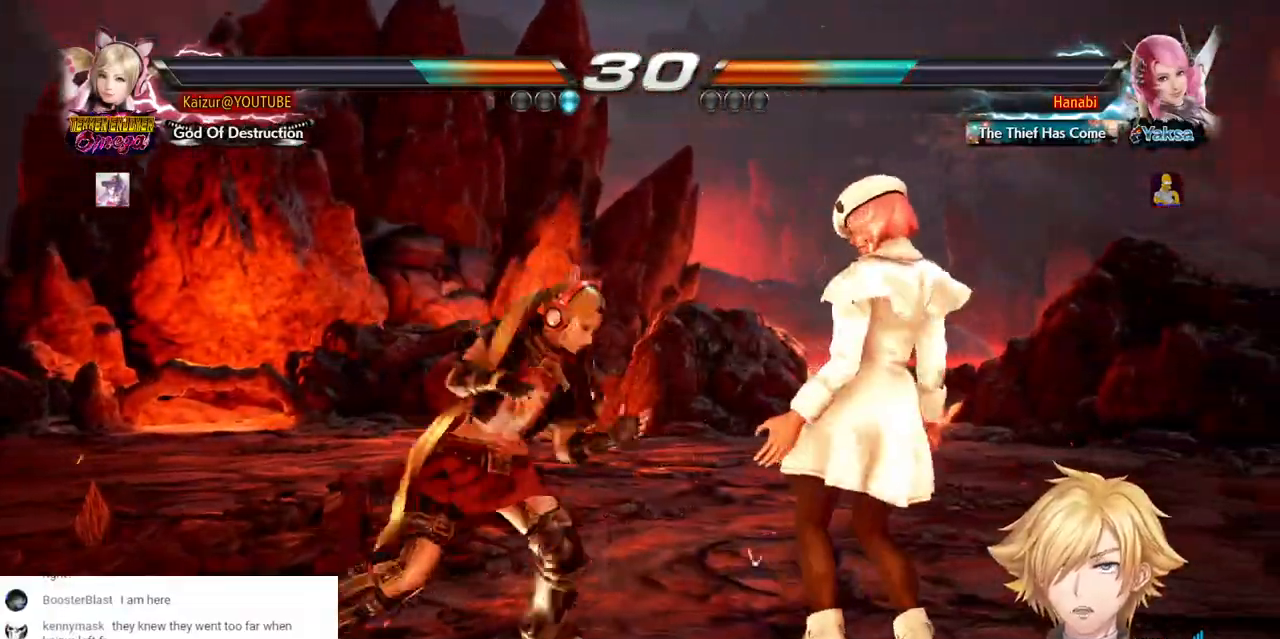
{"dt_ms": 500, "buttons": [], "left_stick": "center", "right_stick": "center", "events": [[67, "CIRCLE", "down"], [167, "CIRCLE", "up"], [217, "CIRCLE", "down"], [333, "CIRCLE", "up"]]}
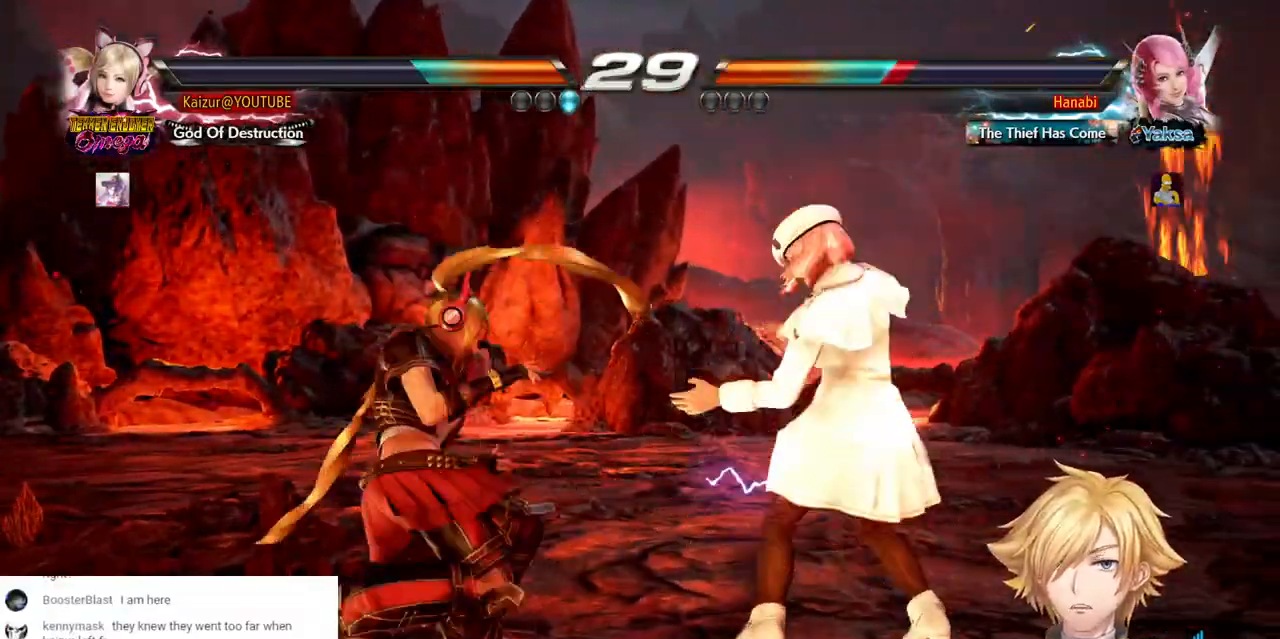
{"dt_ms": 500, "buttons": [], "left_stick": "center", "right_stick": "center", "events": [[100, "DPAD_LEFT", "down"], [183, "DPAD_LEFT", "up"], [233, "DPAD_LEFT", "down"], [350, "DPAD_LEFT", "up"]]}
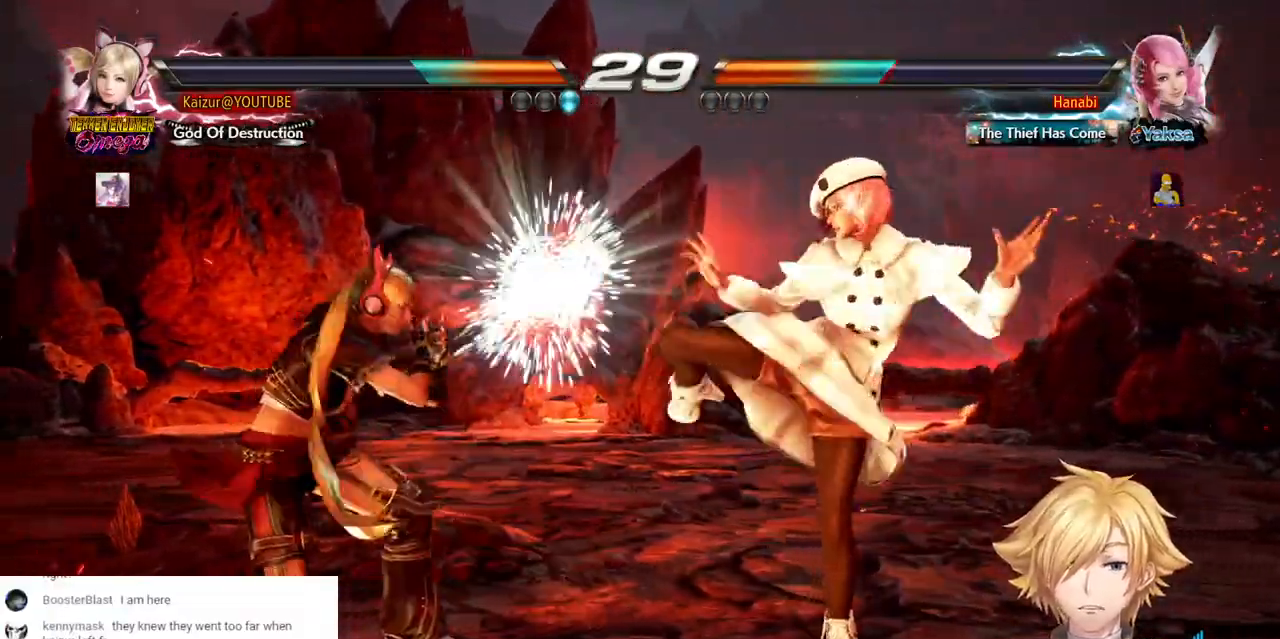
{"dt_ms": 500, "buttons": [], "left_stick": "center", "right_stick": "center", "events": [[233, "DPAD_RIGHT", "down"], [317, "DPAD_RIGHT", "up"], [367, "DPAD_RIGHT", "down"], [467, "DPAD_RIGHT", "up"]]}
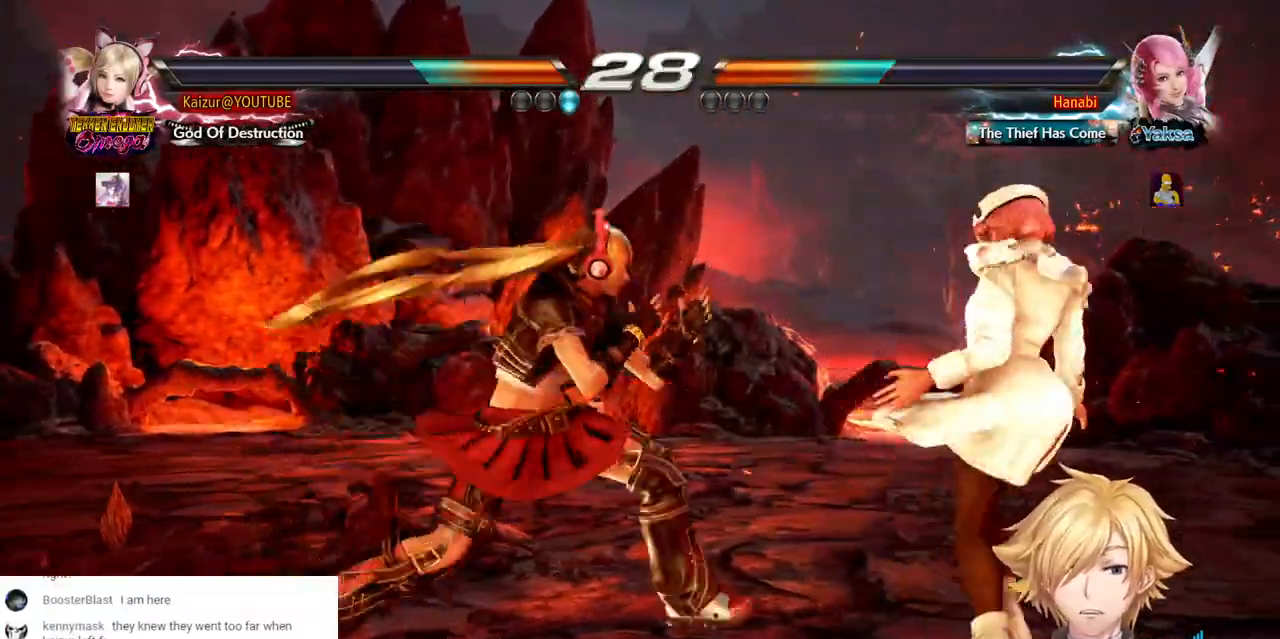
{"dt_ms": 500, "buttons": ["CROSS", "DPAD_LEFT"], "left_stick": "center", "right_stick": "center", "events": [[33, "DPAD_LEFT", "down"], [300, "CROSS", "down"]]}
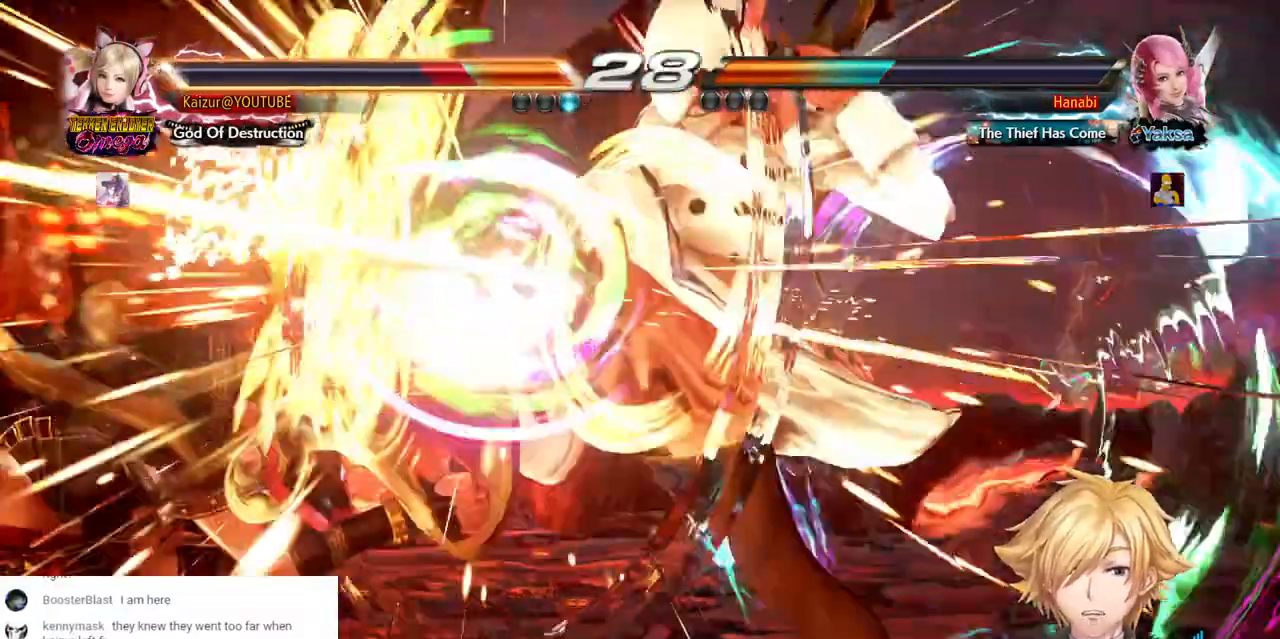
{"dt_ms": 500, "buttons": ["CROSS", "DPAD_LEFT"], "left_stick": "center", "right_stick": "center", "events": [[83, "CROSS", "up"], [483, "CROSS", "down"]]}
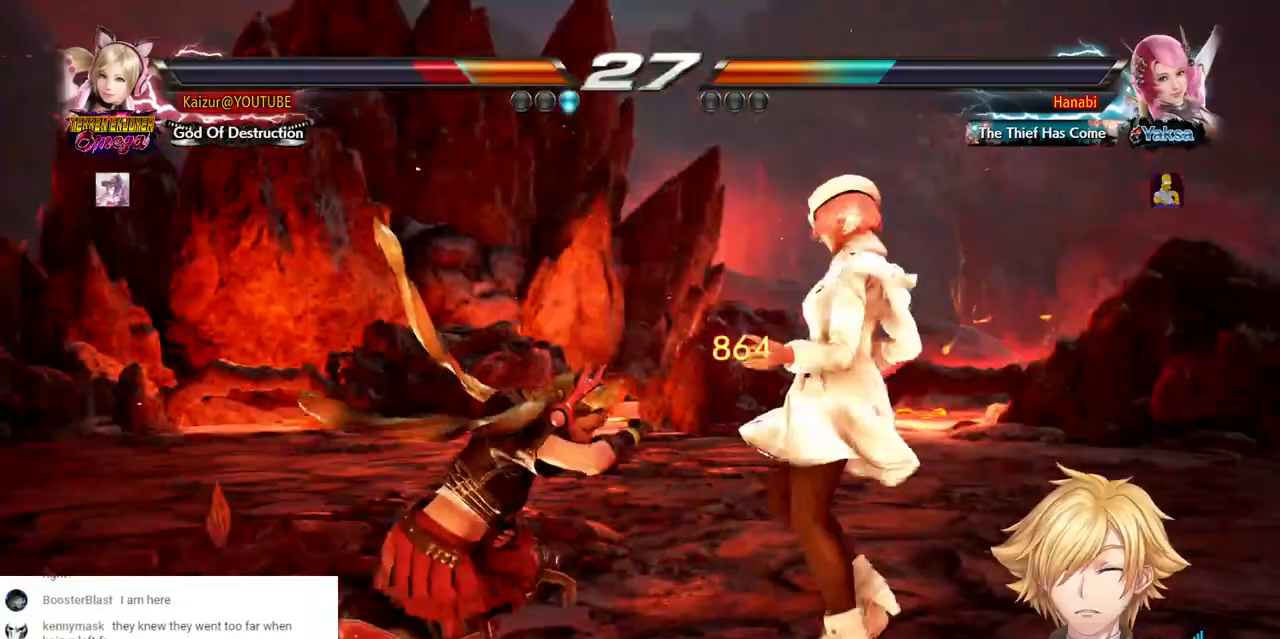
{"dt_ms": 500, "buttons": ["DPAD_LEFT"], "left_stick": "center", "right_stick": "center", "events": [[167, "CROSS", "up"]]}
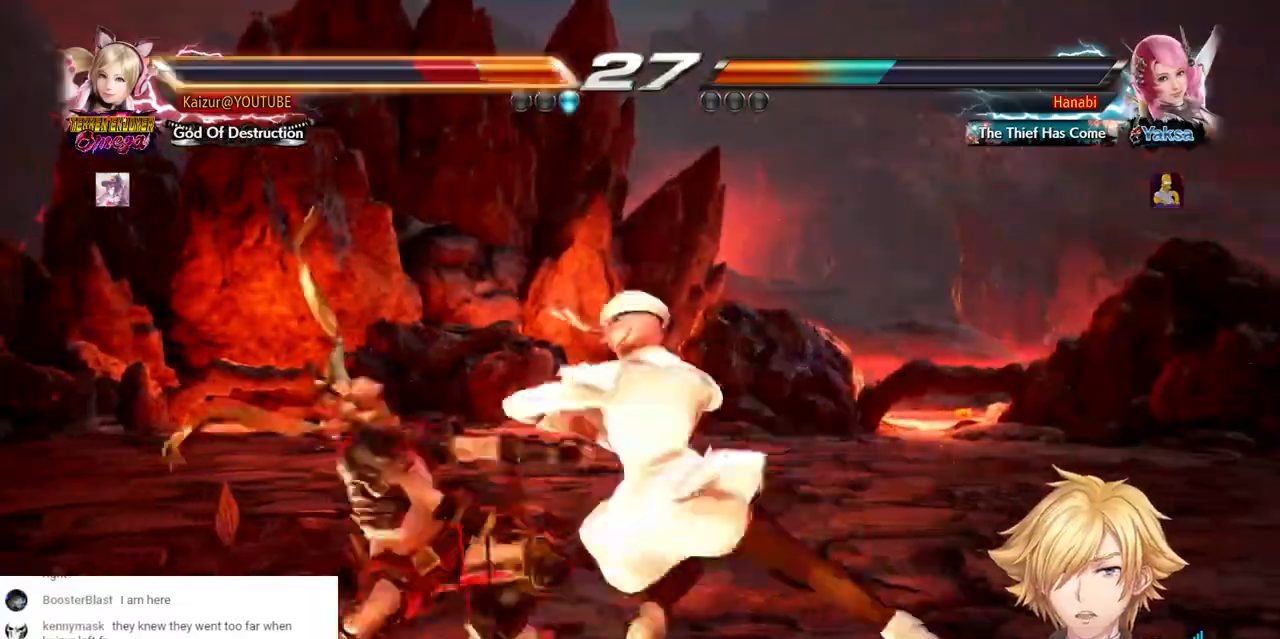
{"dt_ms": 500, "buttons": ["DPAD_LEFT"], "left_stick": "center", "right_stick": "center", "events": [[350, "CROSS", "down"], [483, "CROSS", "up"]]}
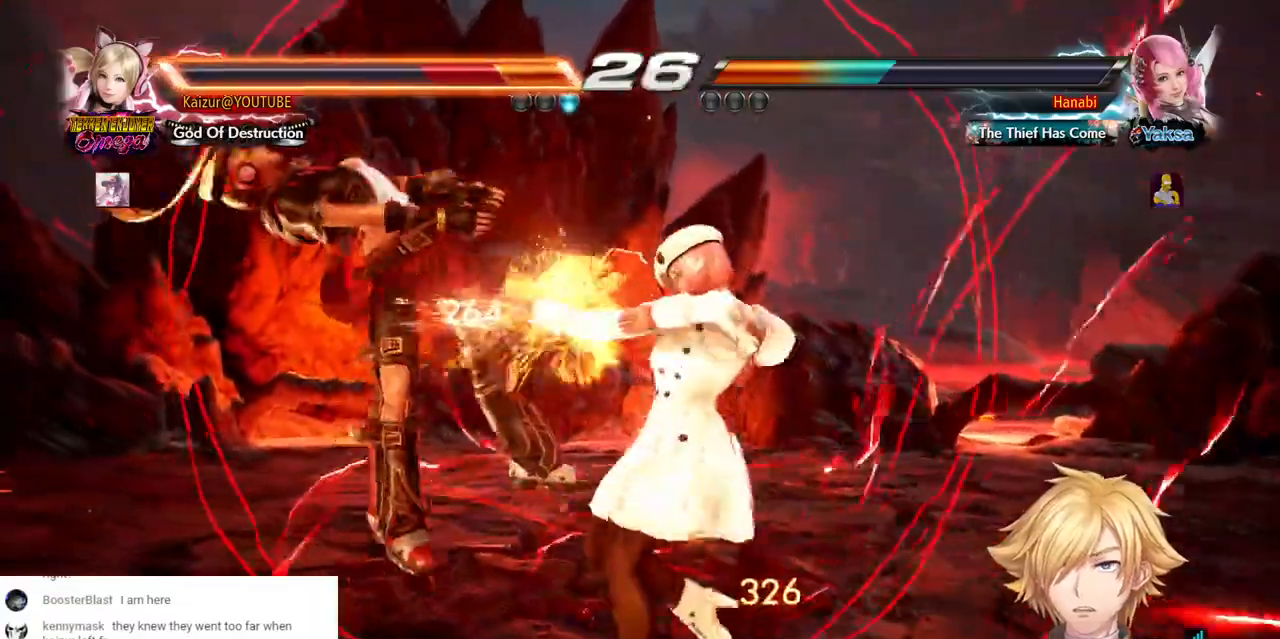
{"dt_ms": 500, "buttons": [], "left_stick": "center", "right_stick": "center", "events": [[33, "DPAD_LEFT", "up"], [67, "CROSS", "down"], [117, "CROSS", "up"], [283, "CROSS", "down"], [433, "CROSS", "up"]]}
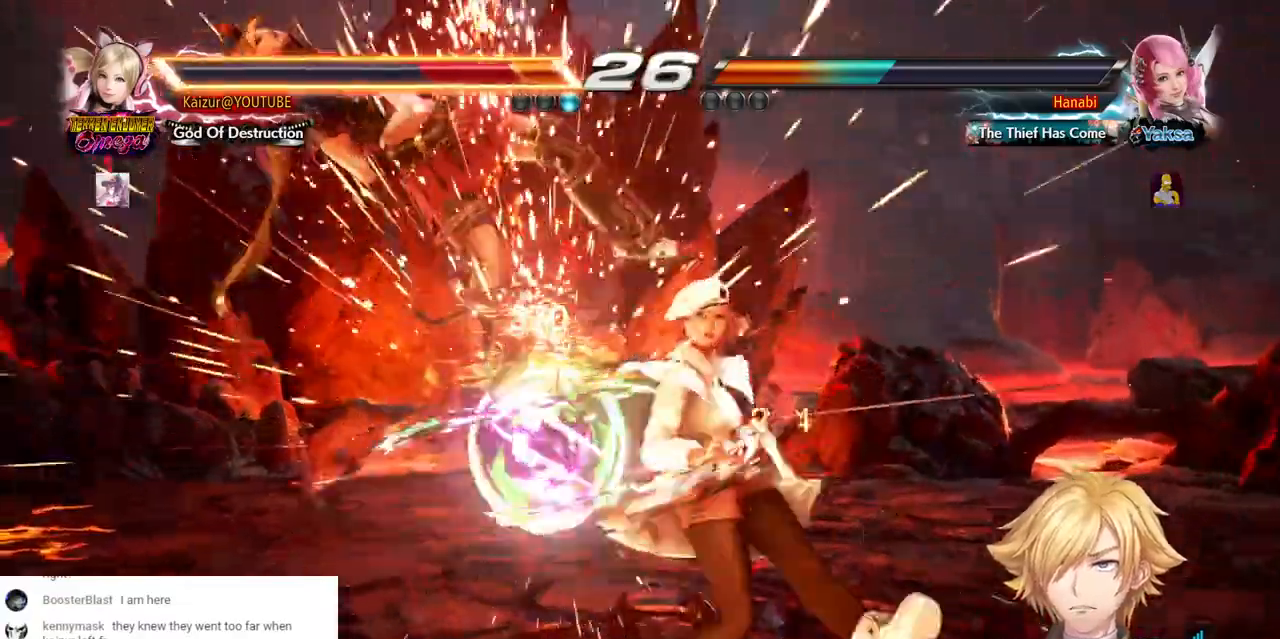
{"dt_ms": 500, "buttons": [], "left_stick": "center", "right_stick": "center", "events": [[17, "CROSS", "down"], [167, "CROSS", "up"], [267, "CROSS", "down"], [433, "CROSS", "up"]]}
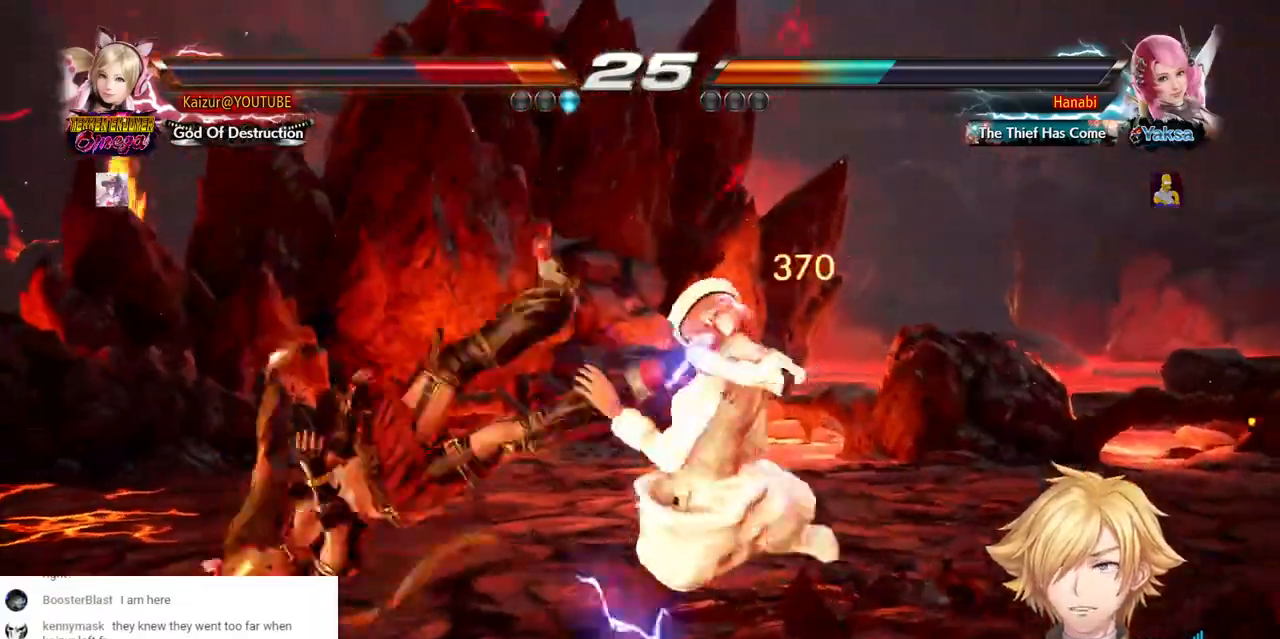
{"dt_ms": 500, "buttons": [], "left_stick": "center", "right_stick": "center", "events": [[167, "CROSS", "down"], [333, "CROSS", "up"]]}
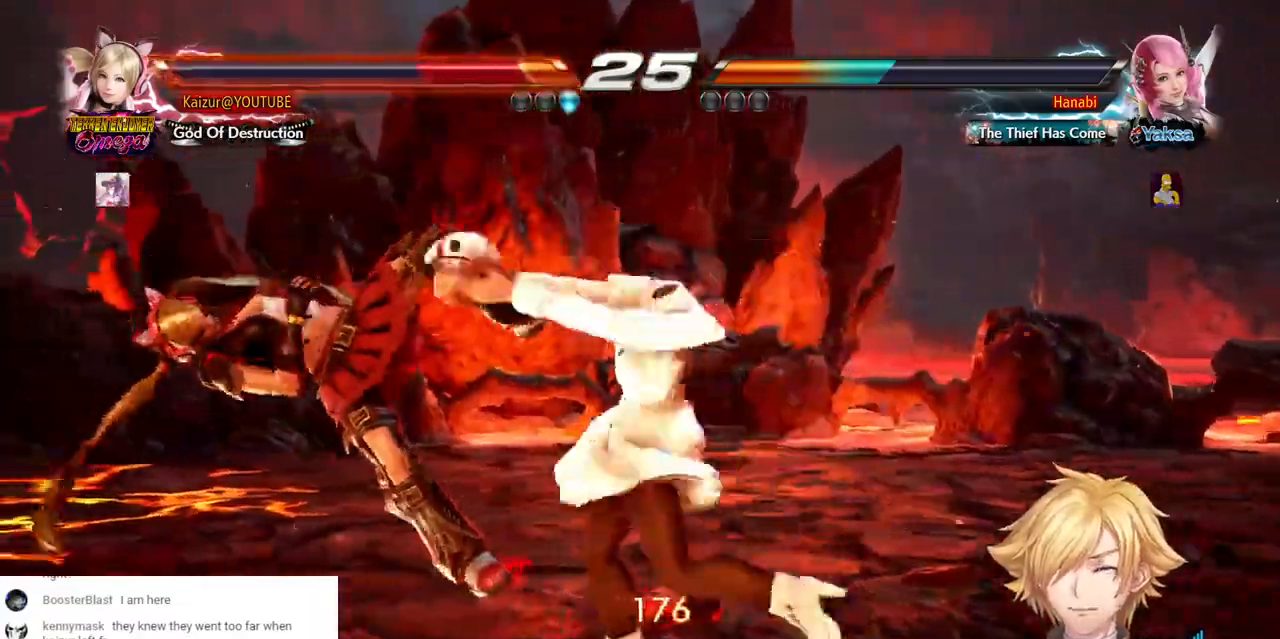
{"dt_ms": 500, "buttons": [], "left_stick": "center", "right_stick": "center", "events": []}
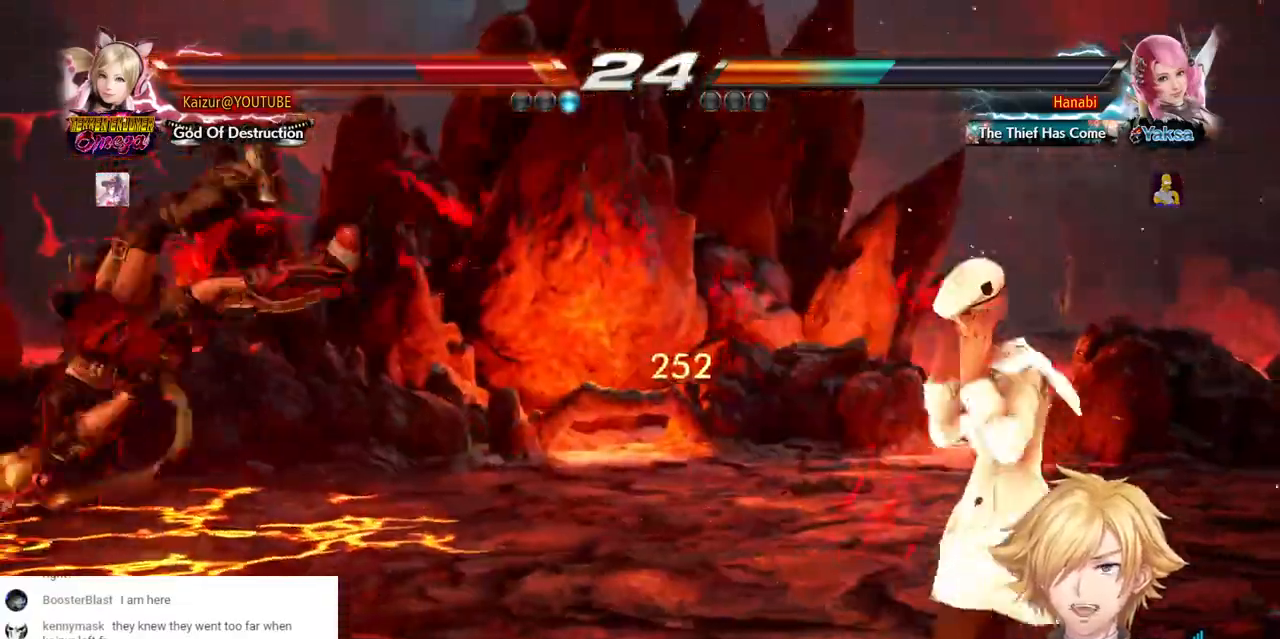
{"dt_ms": 500, "buttons": ["DPAD_LEFT"], "left_stick": "center", "right_stick": "center", "events": [[183, "DPAD_LEFT", "down"], [267, "DPAD_LEFT", "up"], [283, "CROSS", "down"], [433, "CROSS", "up"], [500, "DPAD_LEFT", "down"]]}
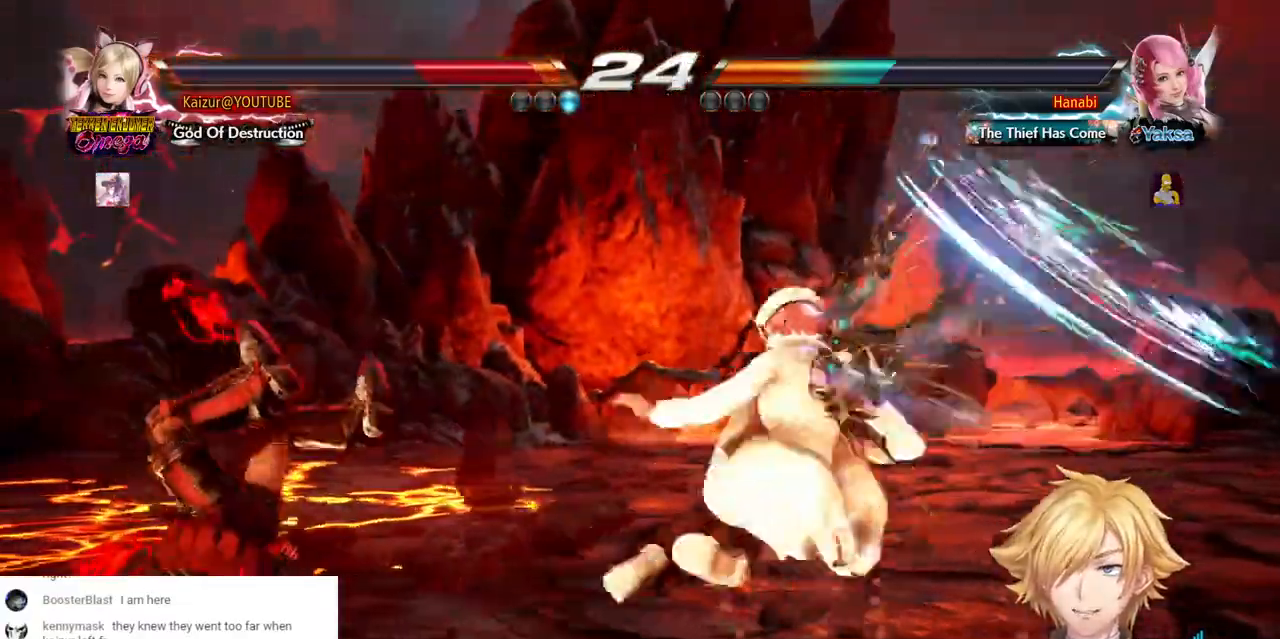
{"dt_ms": 1000, "buttons": ["DPAD_LEFT"], "left_stick": "center", "right_stick": "center", "events": [[83, "DPAD_LEFT", "up"], [200, "DPAD_LEFT", "down"], [300, "DPAD_LEFT", "up"], [350, "DPAD_LEFT", "down"], [450, "DPAD_LEFT", "up"], [517, "DPAD_LEFT", "down"]]}
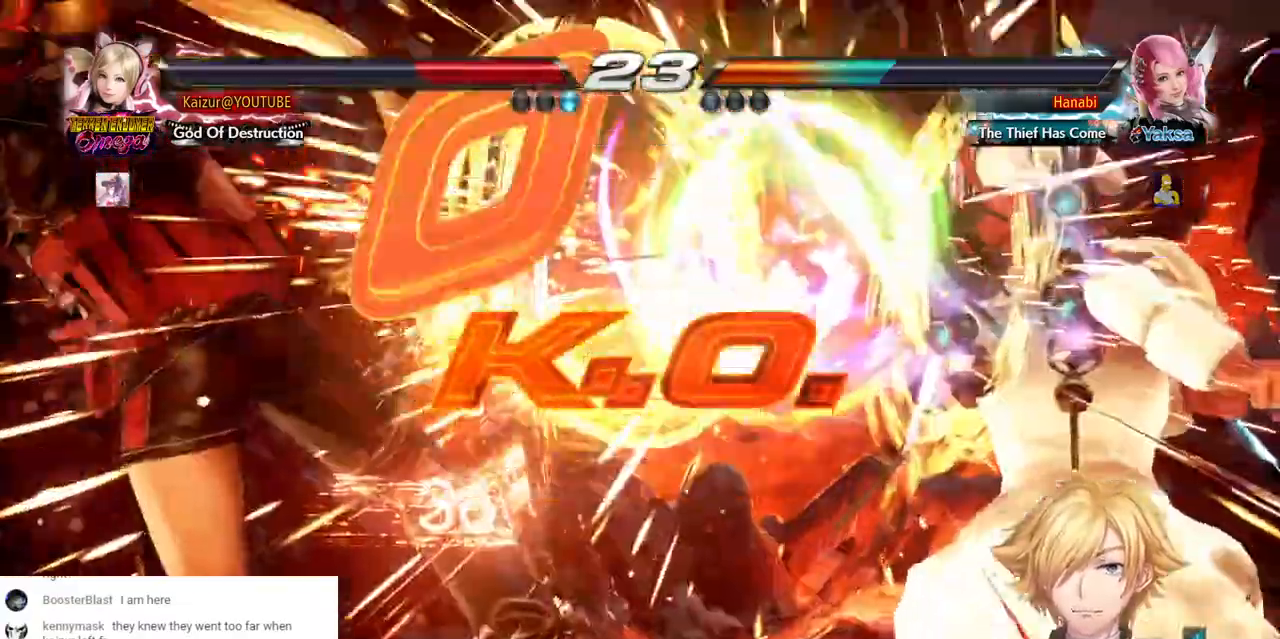
{"dt_ms": 500, "buttons": ["CROSS"], "left_stick": "center", "right_stick": "center", "events": [[333, "DPAD_LEFT", "up"], [417, "CROSS", "down"]]}
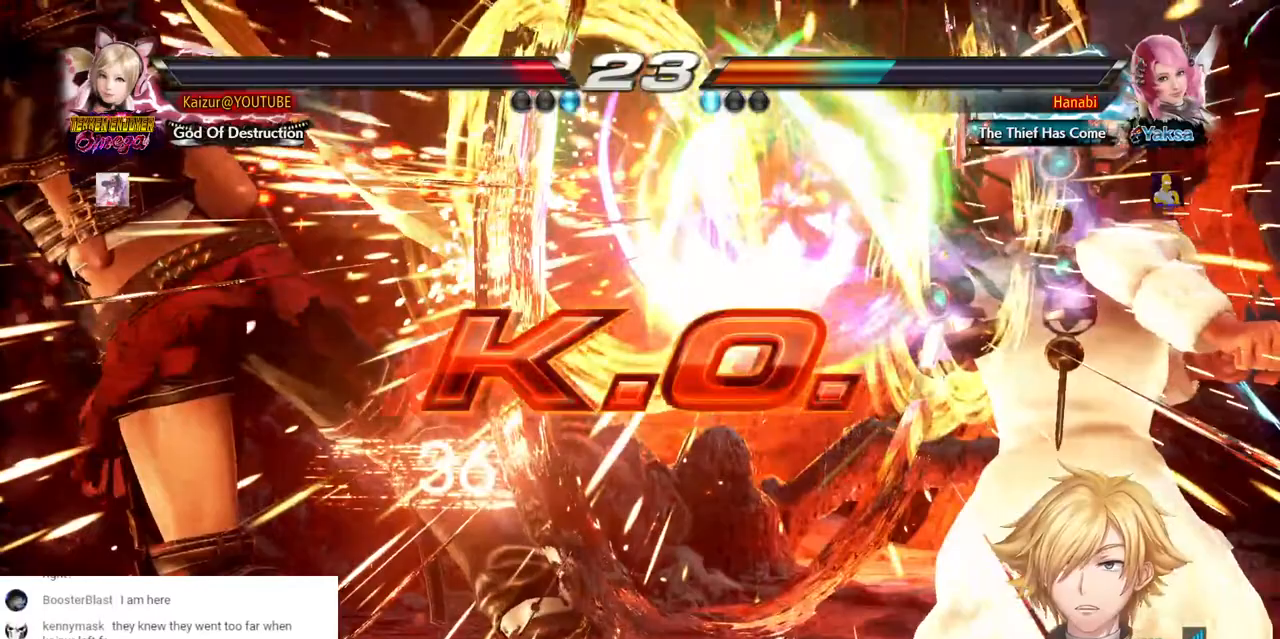
{"dt_ms": 500, "buttons": [], "left_stick": "center", "right_stick": "center", "events": [[50, "CROSS", "up"]]}
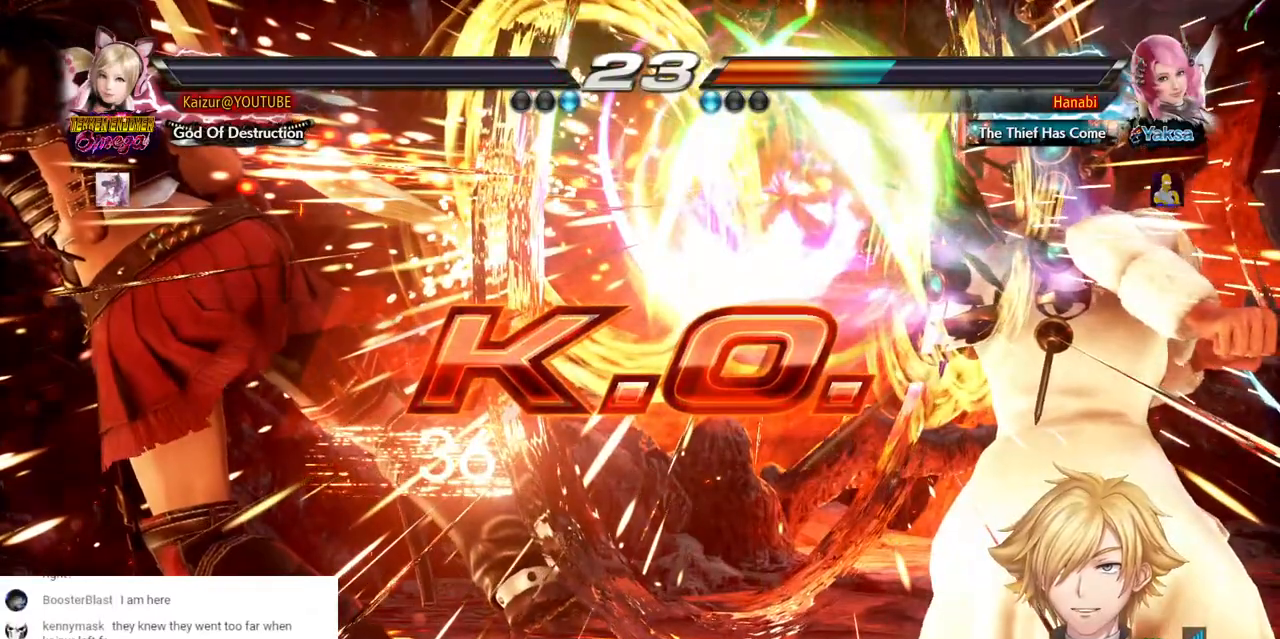
{"dt_ms": 500, "buttons": ["CROSS", "DPAD_LEFT"], "left_stick": "center", "right_stick": "center", "events": [[33, "CROSS", "down"], [150, "CROSS", "up"], [200, "DPAD_LEFT", "down"], [283, "DPAD_LEFT", "up"], [350, "DPAD_LEFT", "down"], [417, "DPAD_LEFT", "up"], [467, "CROSS", "down"], [500, "DPAD_LEFT", "down"]]}
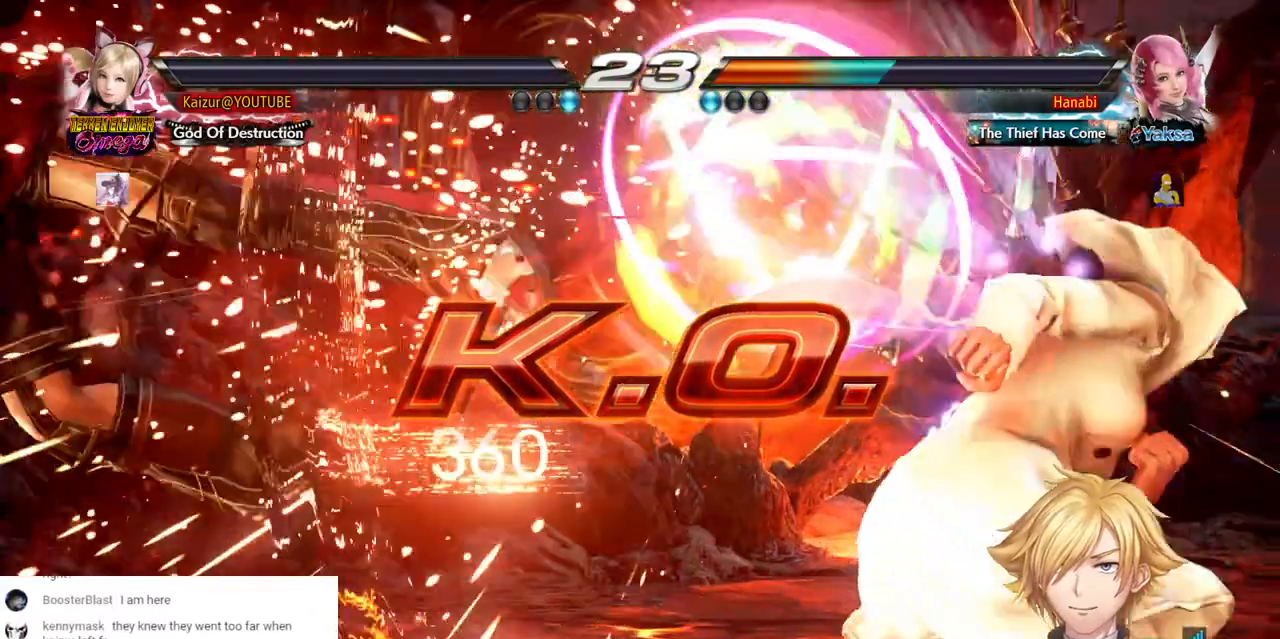
{"dt_ms": 500, "buttons": [], "left_stick": "center", "right_stick": "center", "events": [[67, "CROSS", "up"], [67, "DPAD_LEFT", "up"], [150, "DPAD_LEFT", "down"], [167, "CROSS", "down"], [233, "CROSS", "up"], [233, "DPAD_LEFT", "up"]]}